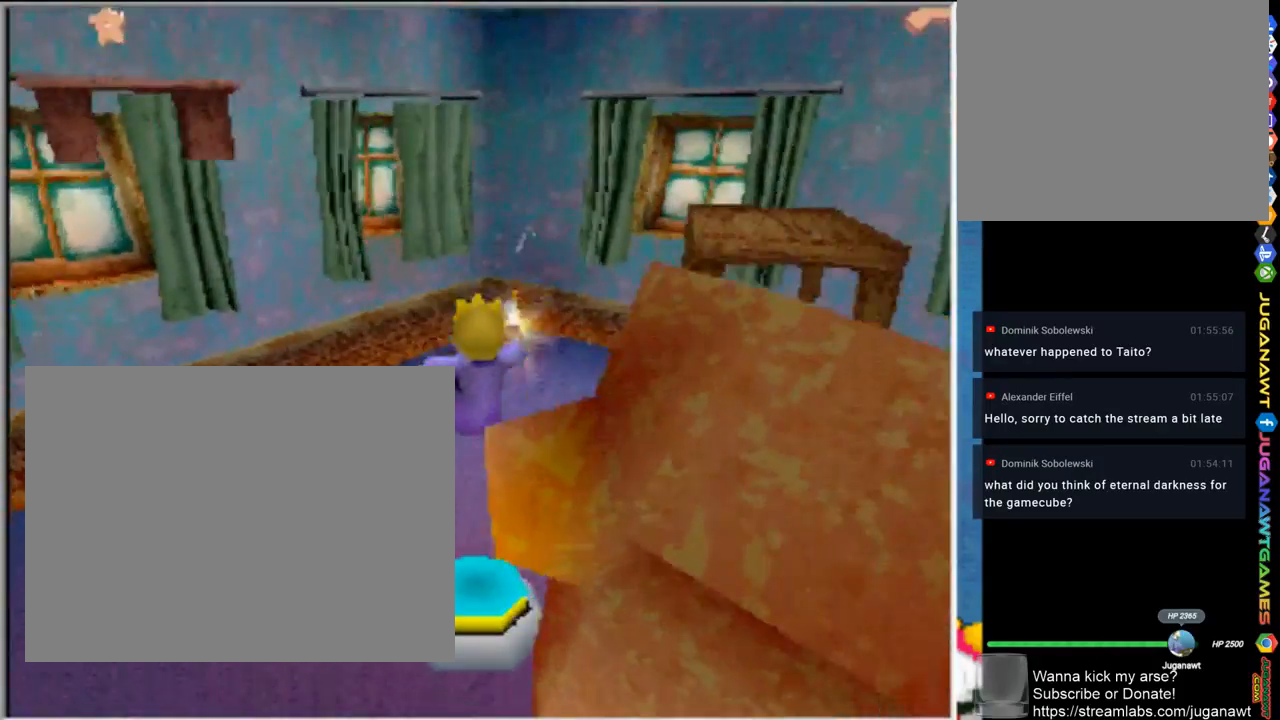
Gameplay with a controller (PlayStation layout); each line is a JSON object with the inputs held at the frame after it (dt_ms = milliseconds from this image to that frame). "events" lists button and stick changes between this image and that frame as [ms after this image, input, new state], when the widget could be followed in between.
{"dt_ms": 500, "buttons": [], "left_stick": "center", "right_stick": "center", "events": []}
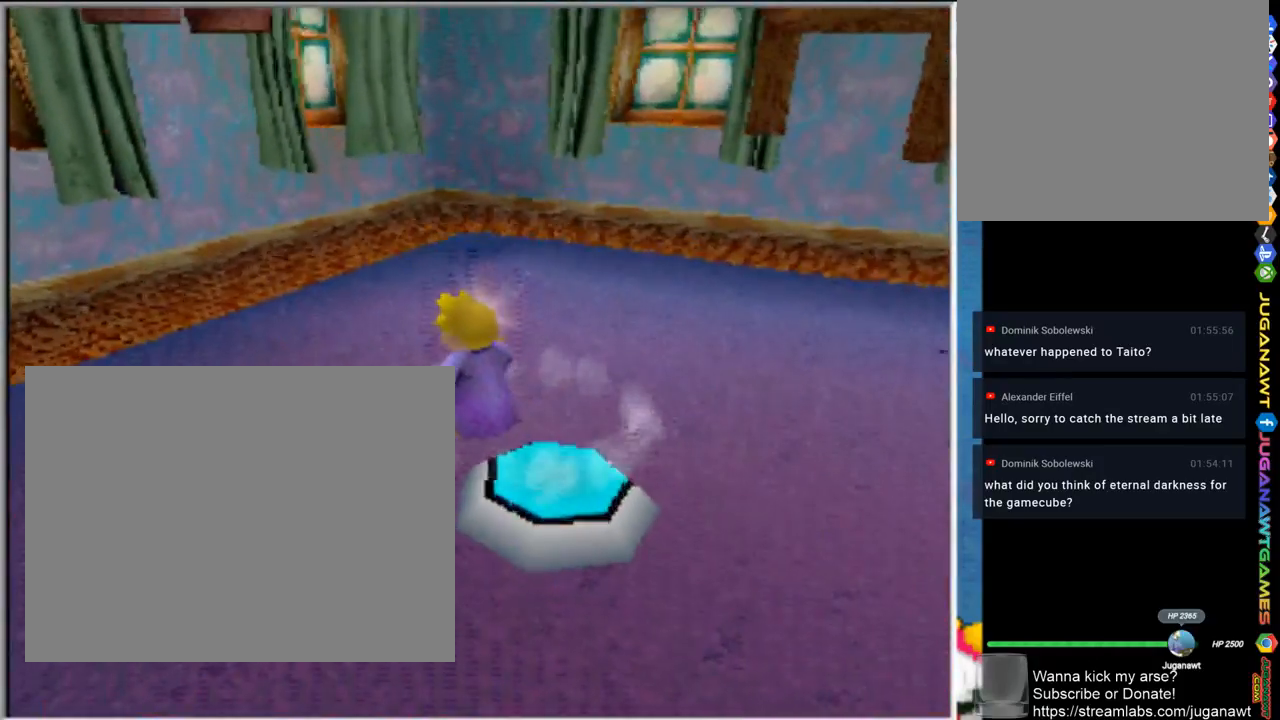
{"dt_ms": 500, "buttons": [], "left_stick": "down-left", "right_stick": "center", "events": [[200, "left_stick", "down"], [333, "left_stick", "down-left"]]}
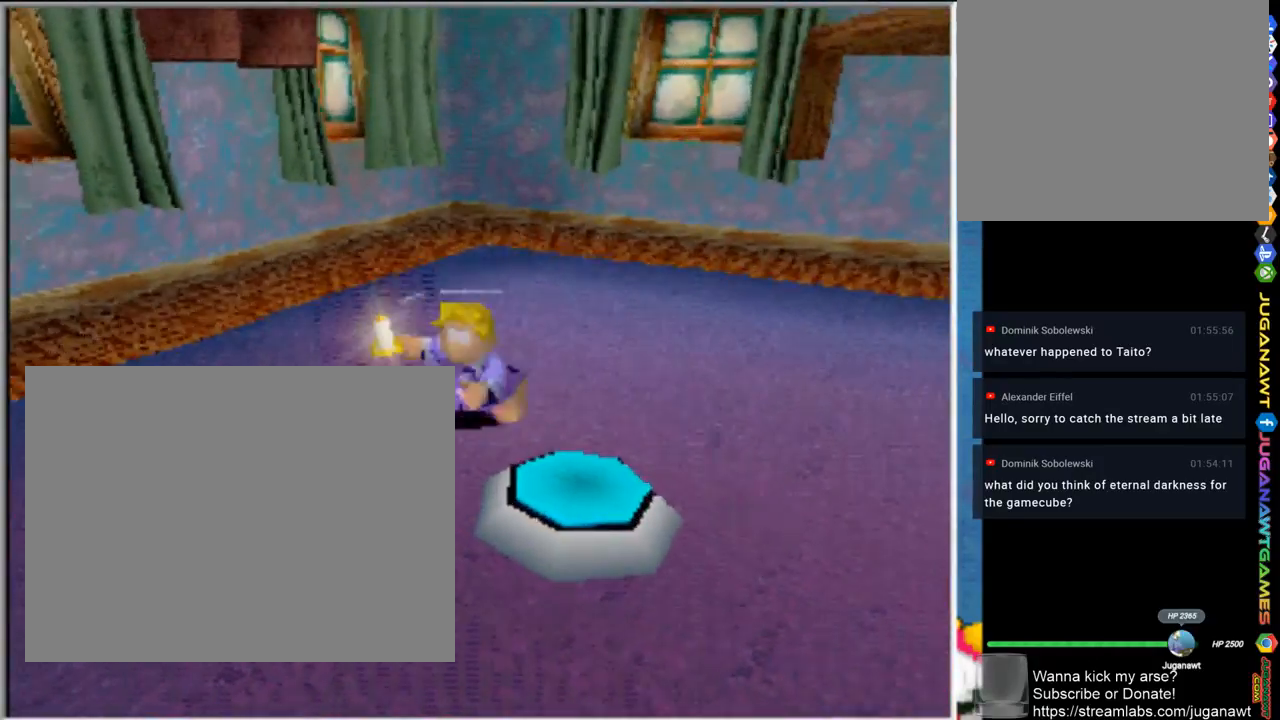
{"dt_ms": 500, "buttons": [], "left_stick": "down-left", "right_stick": "center", "events": [[417, "right_stick", "left"], [467, "right_stick", "center"]]}
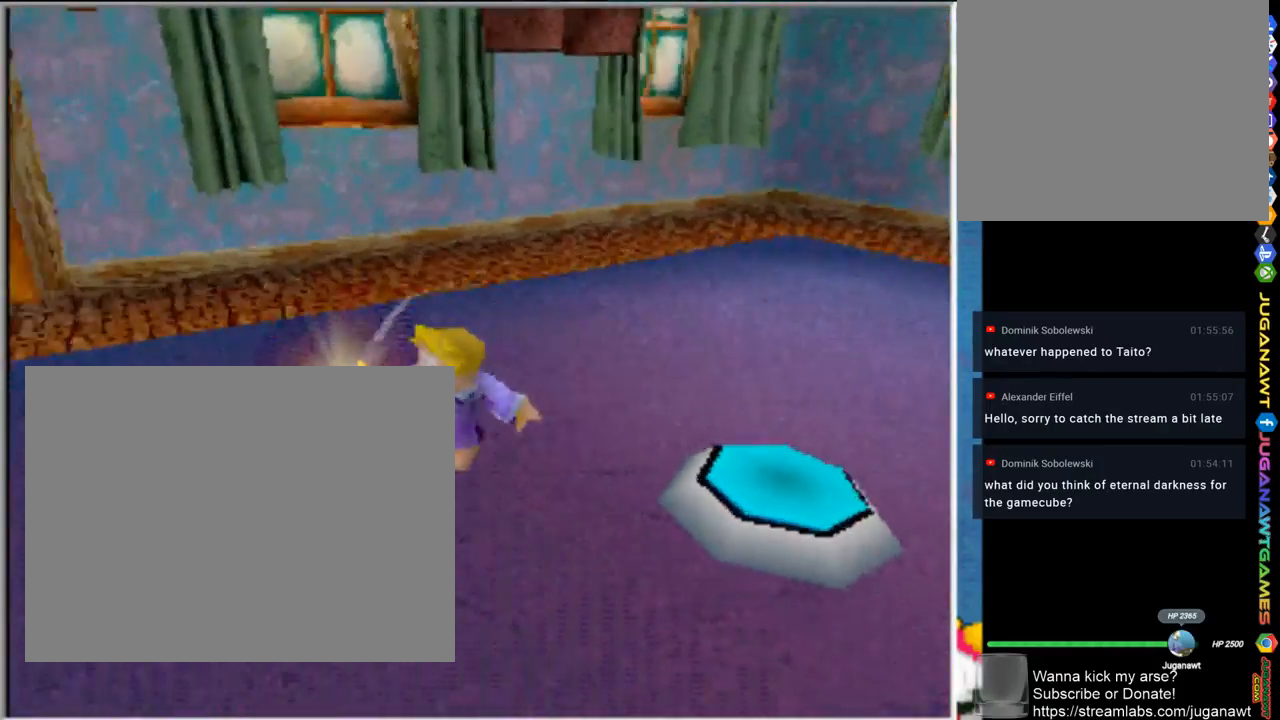
{"dt_ms": 500, "buttons": [], "left_stick": "down-left", "right_stick": "center", "events": [[83, "right_stick", "right"], [350, "right_stick", "center"]]}
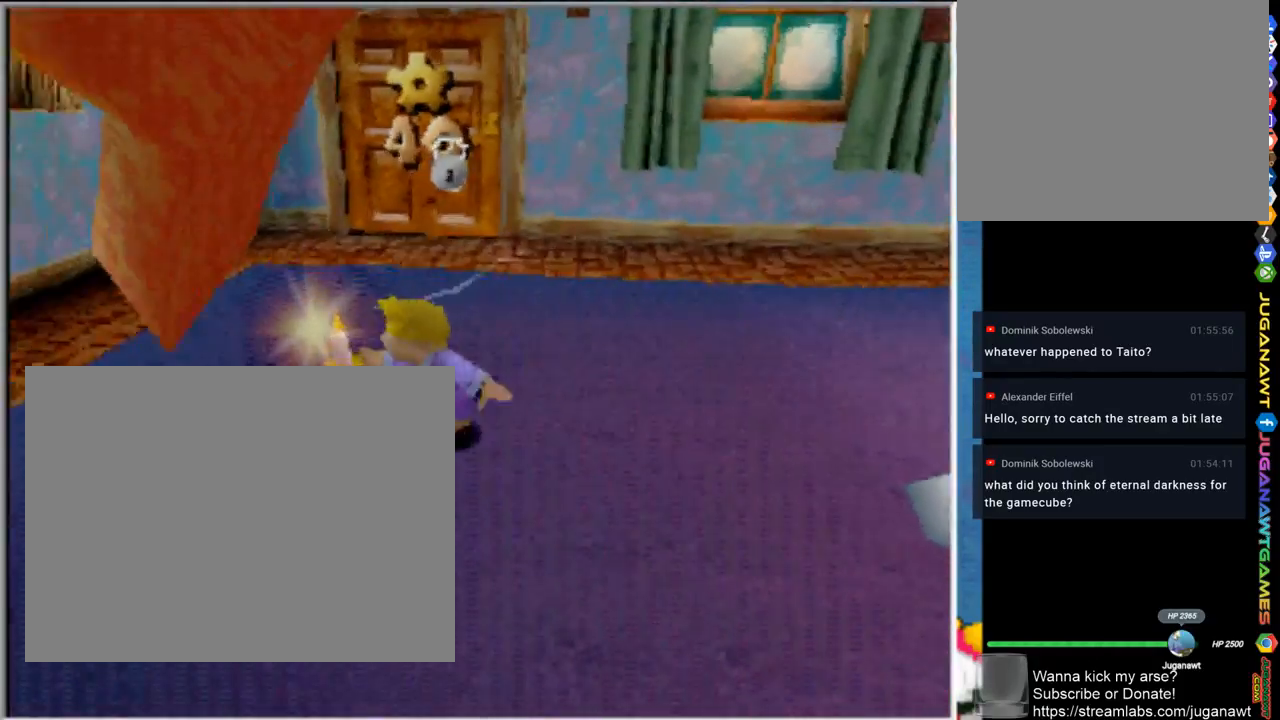
{"dt_ms": 500, "buttons": [], "left_stick": "down", "right_stick": "center", "events": [[350, "left_stick", "down"]]}
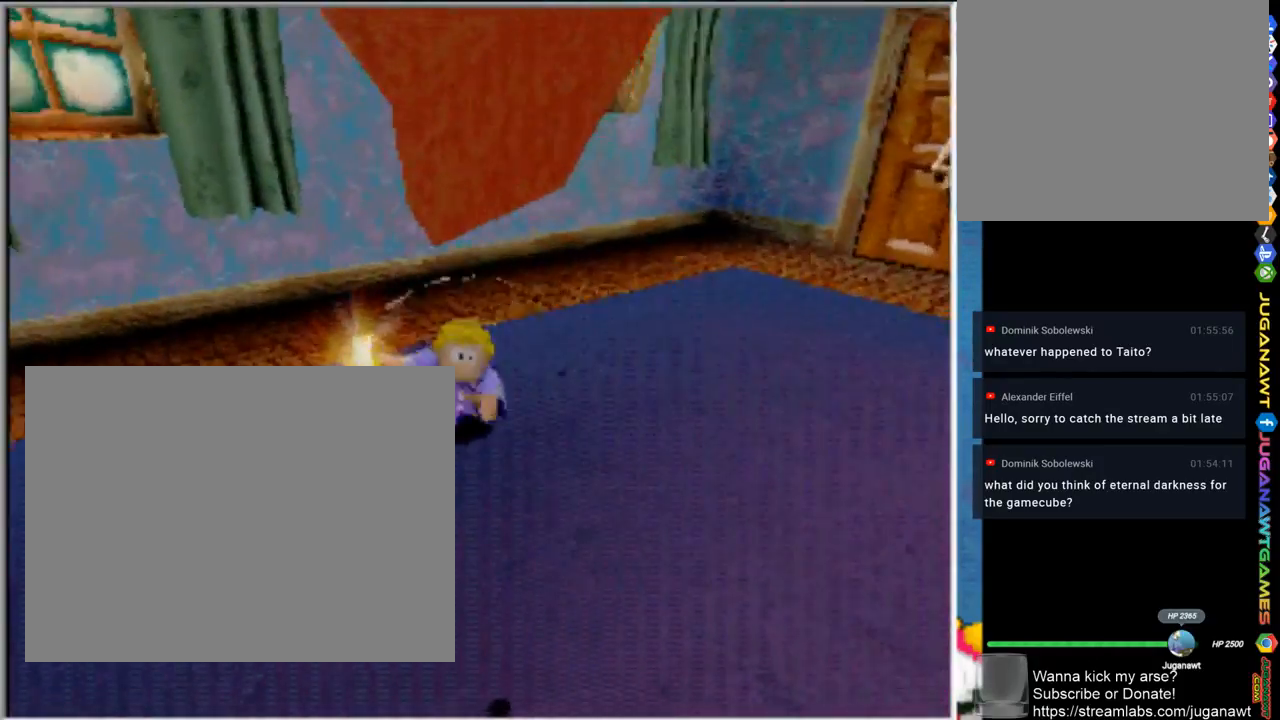
{"dt_ms": 500, "buttons": [], "left_stick": "down-left", "right_stick": "right", "events": [[117, "left_stick", "down-left"], [333, "right_stick", "right"]]}
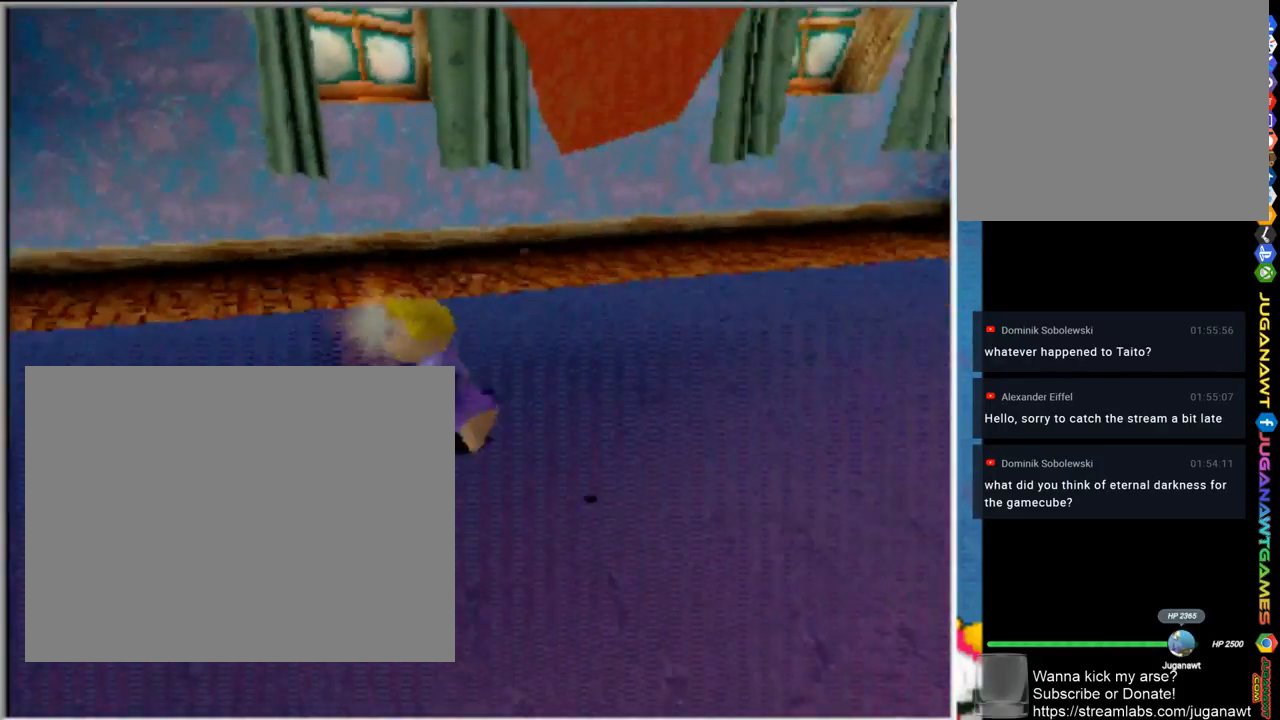
{"dt_ms": 1000, "buttons": [], "left_stick": "down-left", "right_stick": "right"}
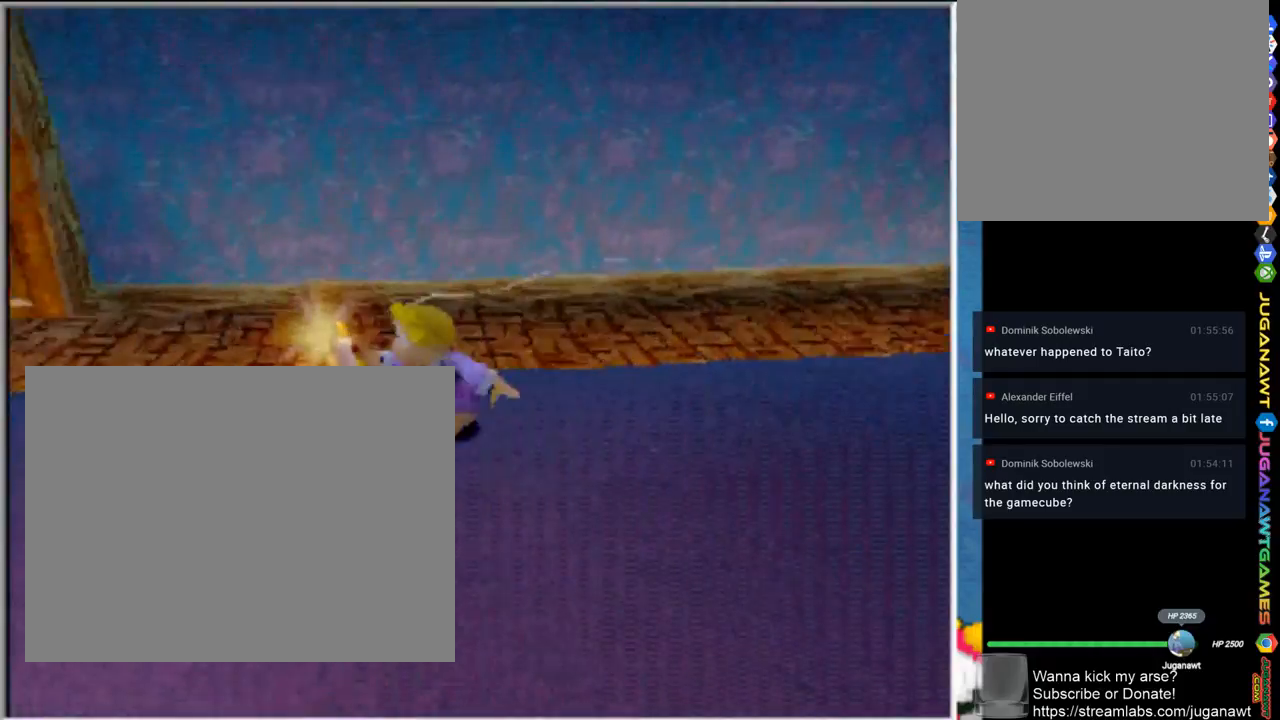
{"dt_ms": 500, "buttons": [], "left_stick": "up-left", "right_stick": "center", "events": [[17, "right_stick", "center"], [367, "left_stick", "left"], [500, "left_stick", "up-left"]]}
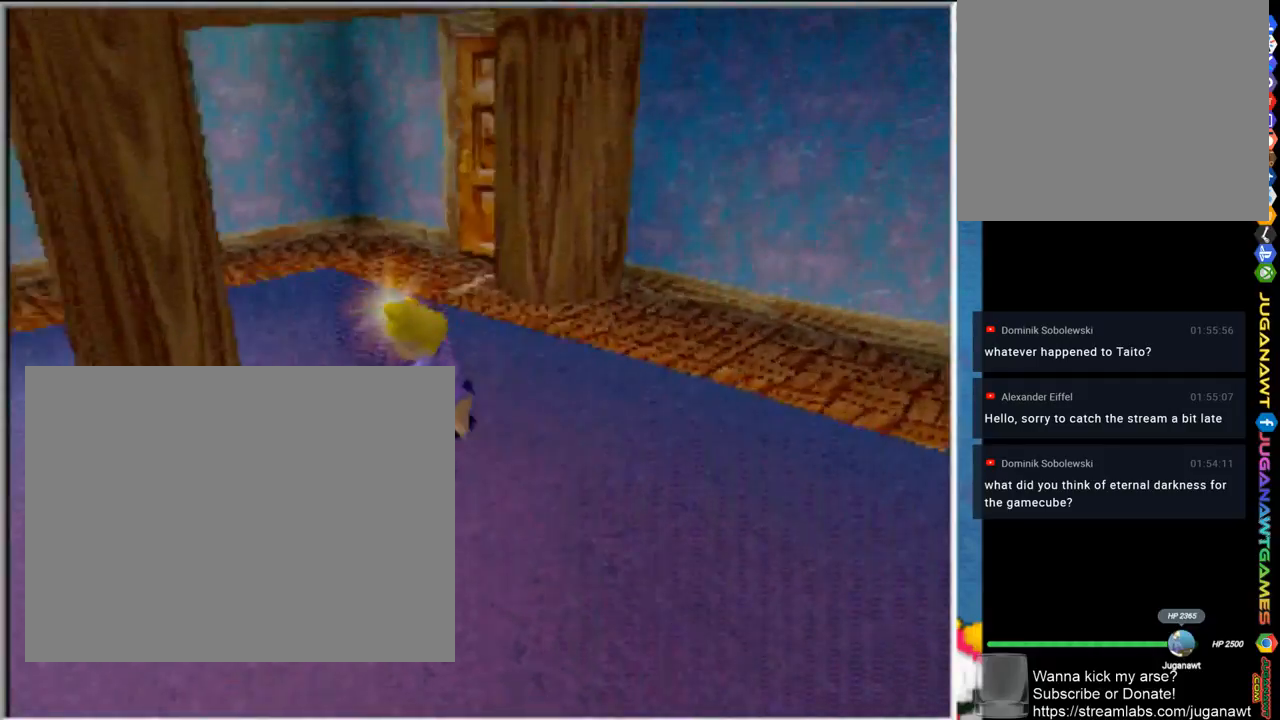
{"dt_ms": 500, "buttons": [], "left_stick": "up-left", "right_stick": "center", "events": []}
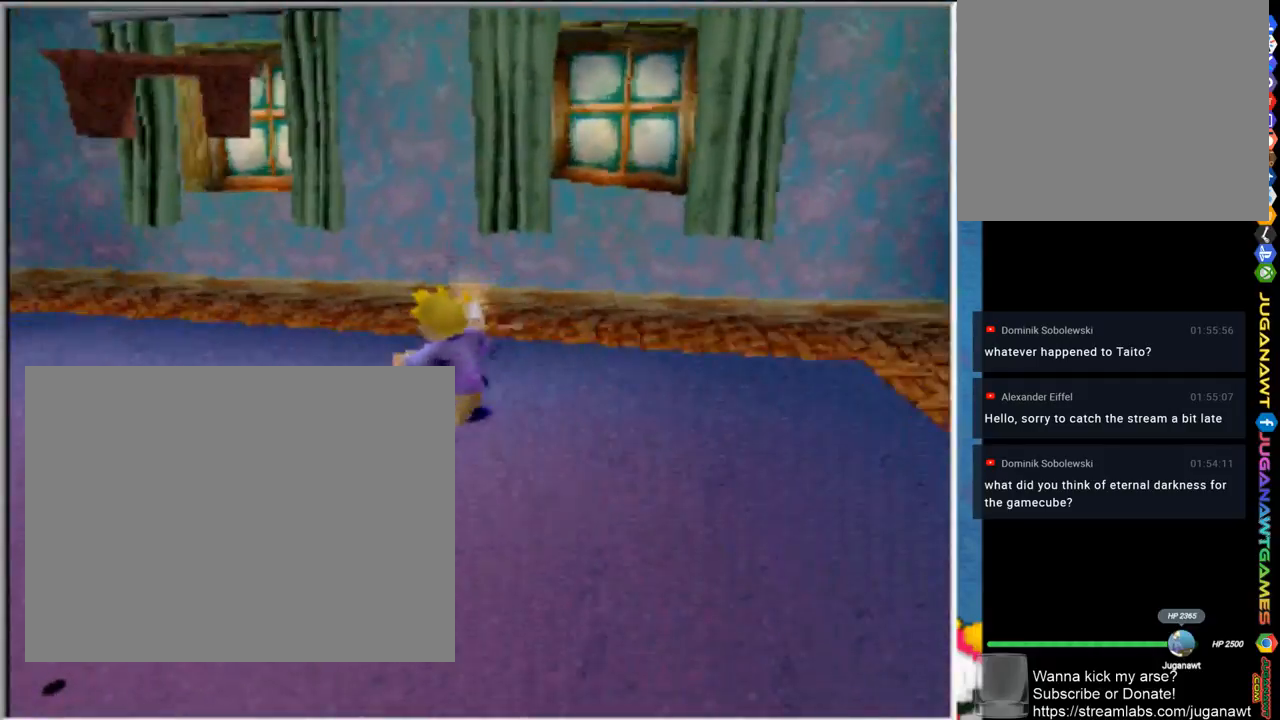
{"dt_ms": 500, "buttons": [], "left_stick": "down-left", "right_stick": "center", "events": [[167, "left_stick", "left"], [367, "left_stick", "down-left"]]}
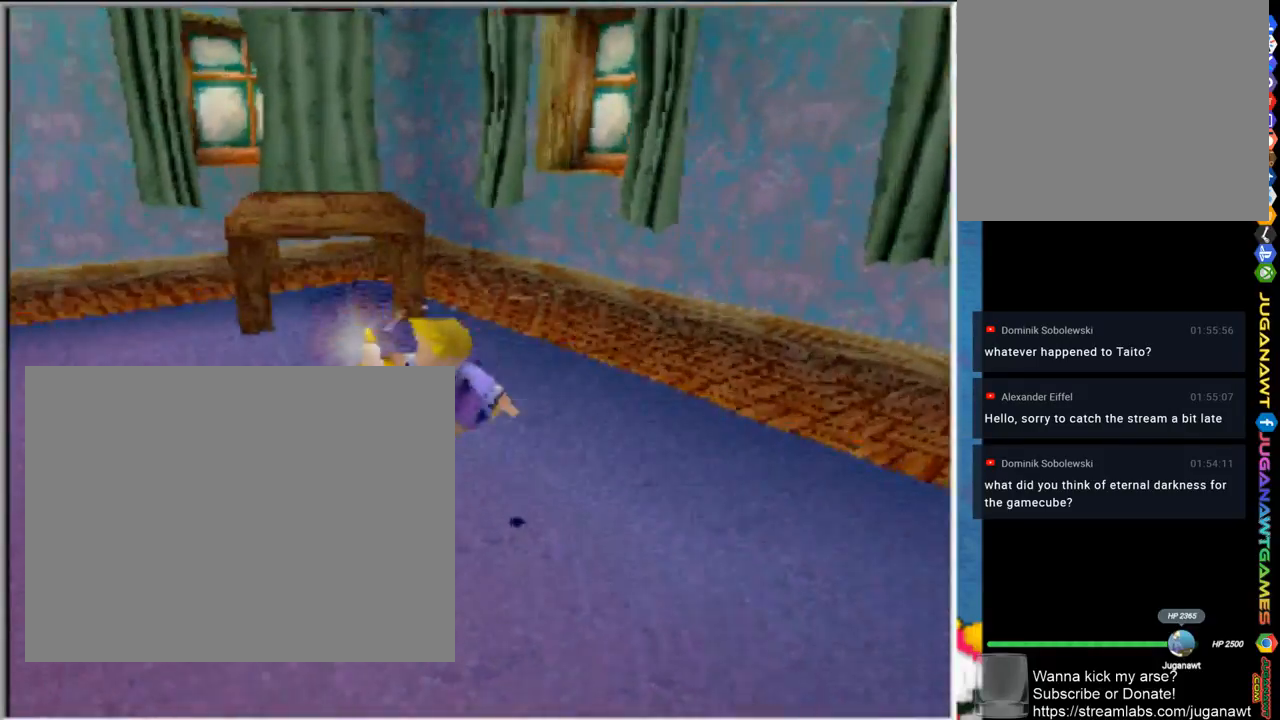
{"dt_ms": 500, "buttons": [], "left_stick": "right", "right_stick": "center", "events": [[333, "left_stick", "right"]]}
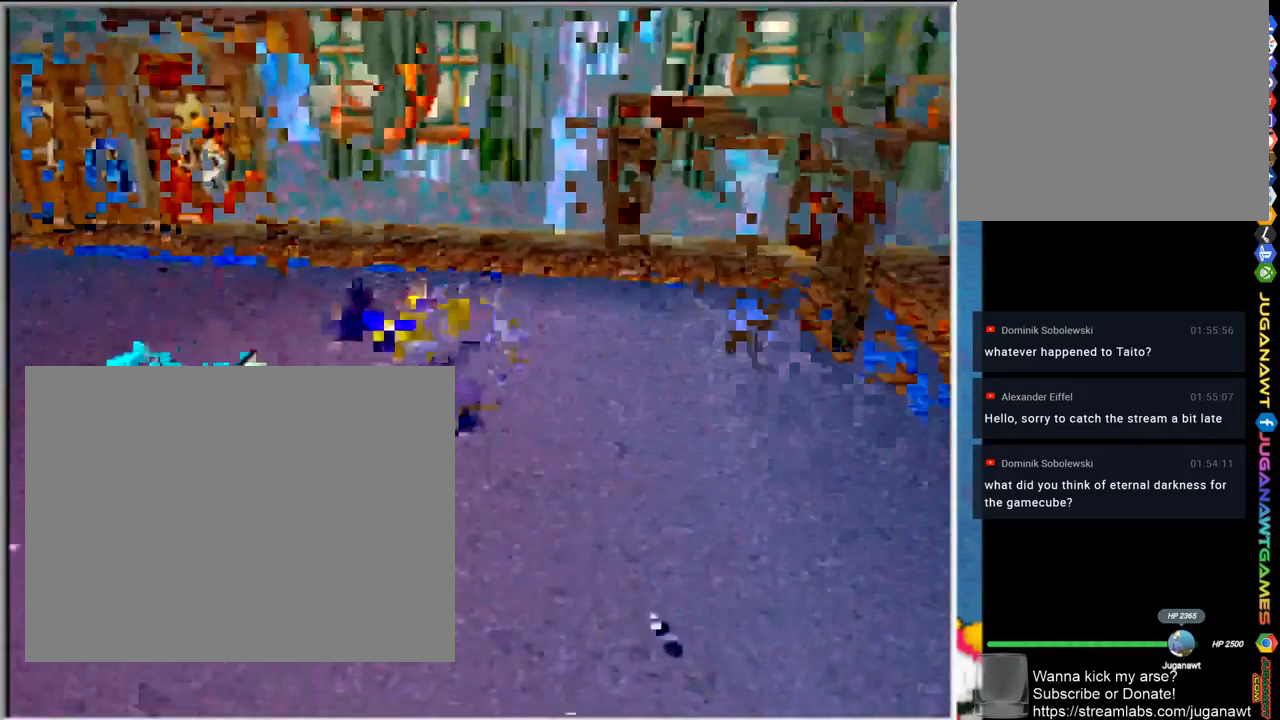
{"dt_ms": 500, "buttons": [], "left_stick": "left", "right_stick": "center", "events": [[200, "left_stick", "down-right"], [367, "left_stick", "down-left"], [433, "left_stick", "left"]]}
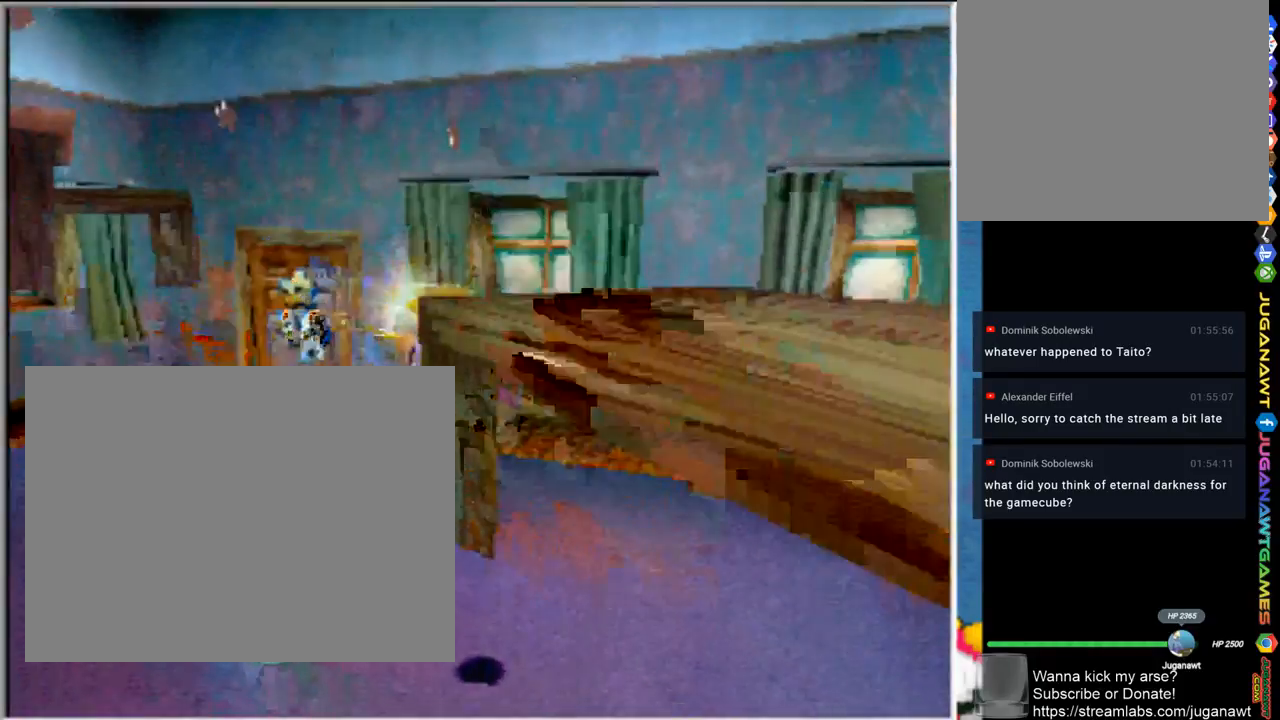
{"dt_ms": 500, "buttons": [], "left_stick": "center", "right_stick": "center", "events": [[83, "left_stick", "up-left"], [433, "left_stick", "center"]]}
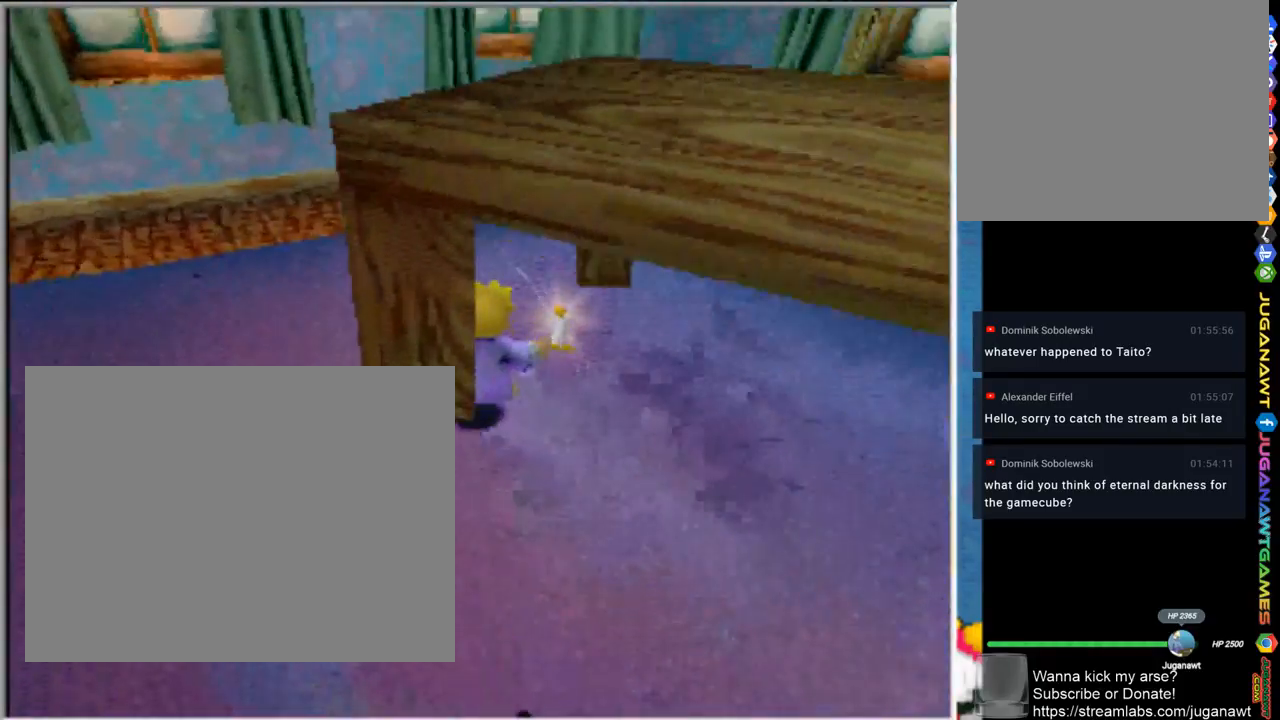
{"dt_ms": 500, "buttons": [], "left_stick": "down", "right_stick": "center", "events": [[200, "left_stick", "down"]]}
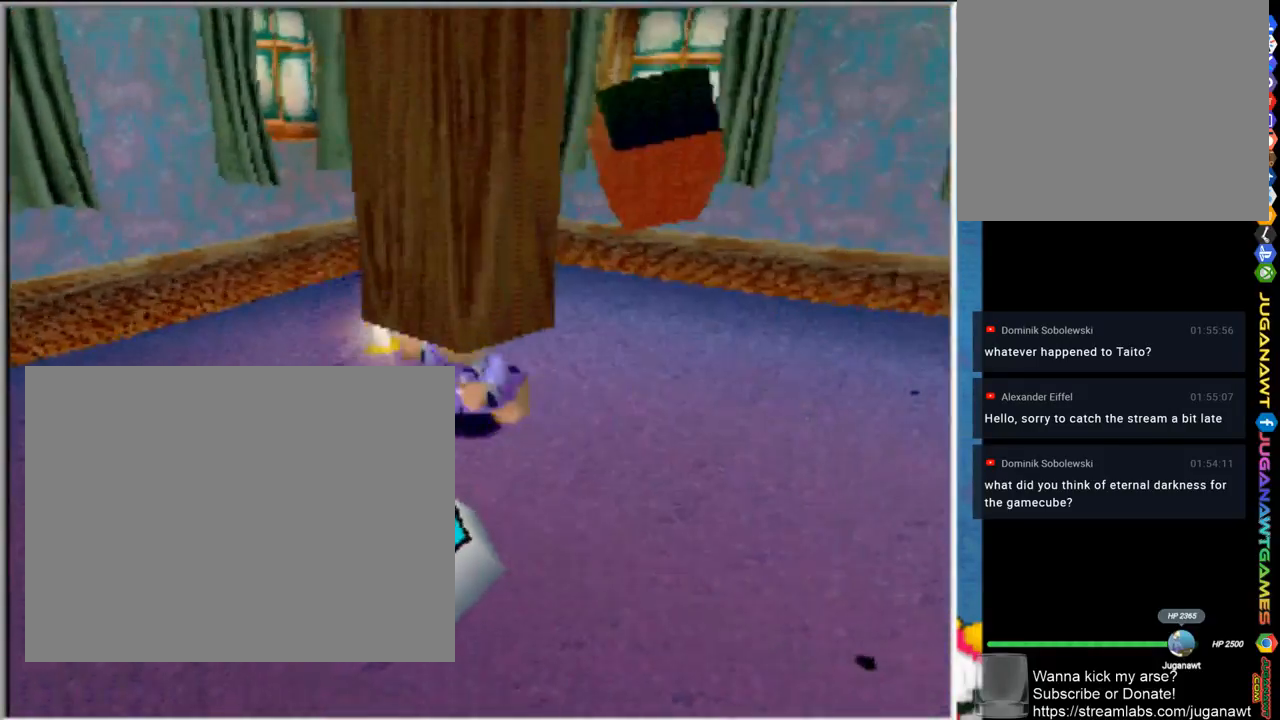
{"dt_ms": 500, "buttons": ["CROSS"], "left_stick": "center", "right_stick": "center", "events": [[33, "left_stick", "down-right"], [200, "left_stick", "up-right"], [433, "CROSS", "down"], [483, "left_stick", "center"]]}
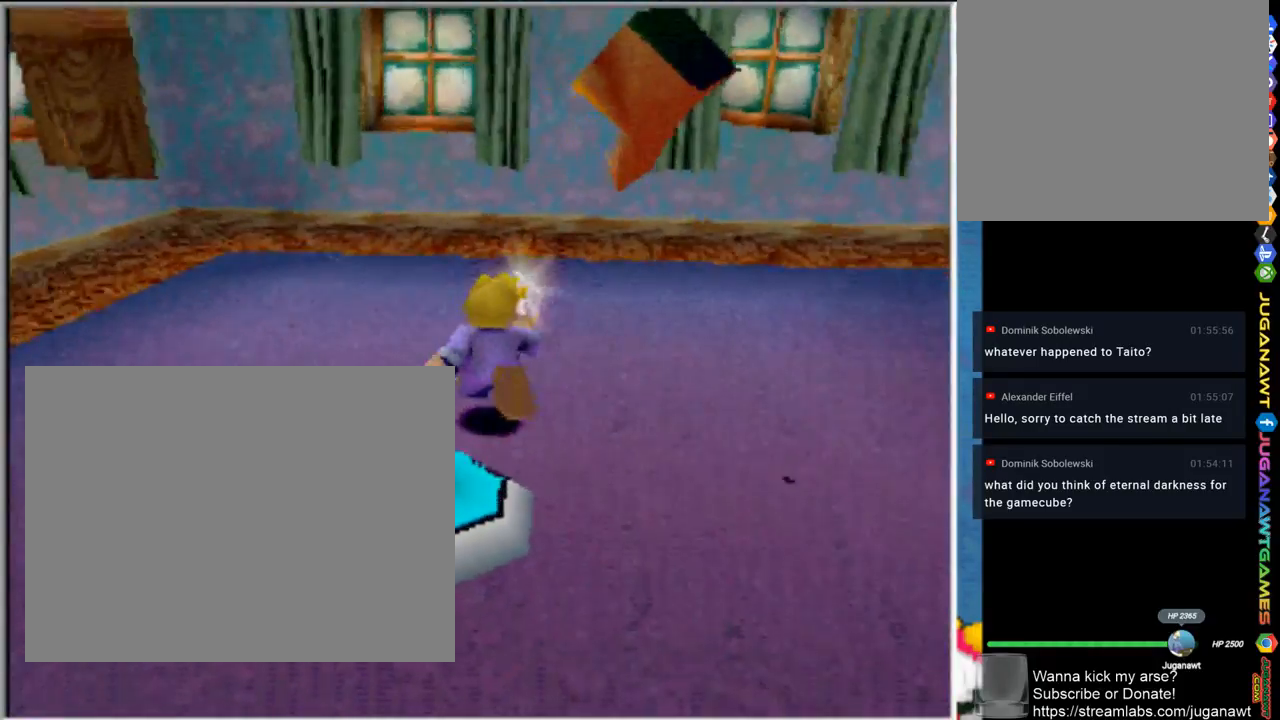
{"dt_ms": 500, "buttons": ["CROSS"], "left_stick": "left", "right_stick": "center", "events": [[233, "left_stick", "left"]]}
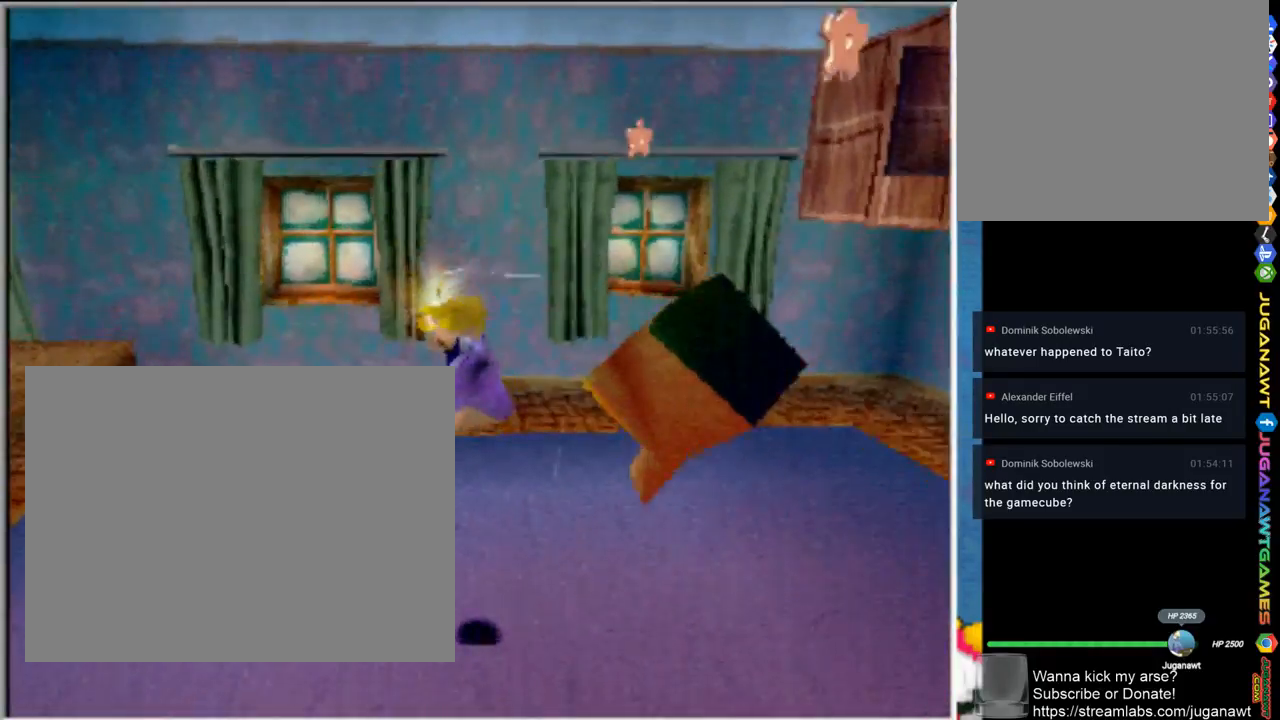
{"dt_ms": 500, "buttons": ["CROSS"], "left_stick": "up", "right_stick": "center", "events": [[33, "CROSS", "up"], [33, "left_stick", "up"], [433, "CROSS", "down"]]}
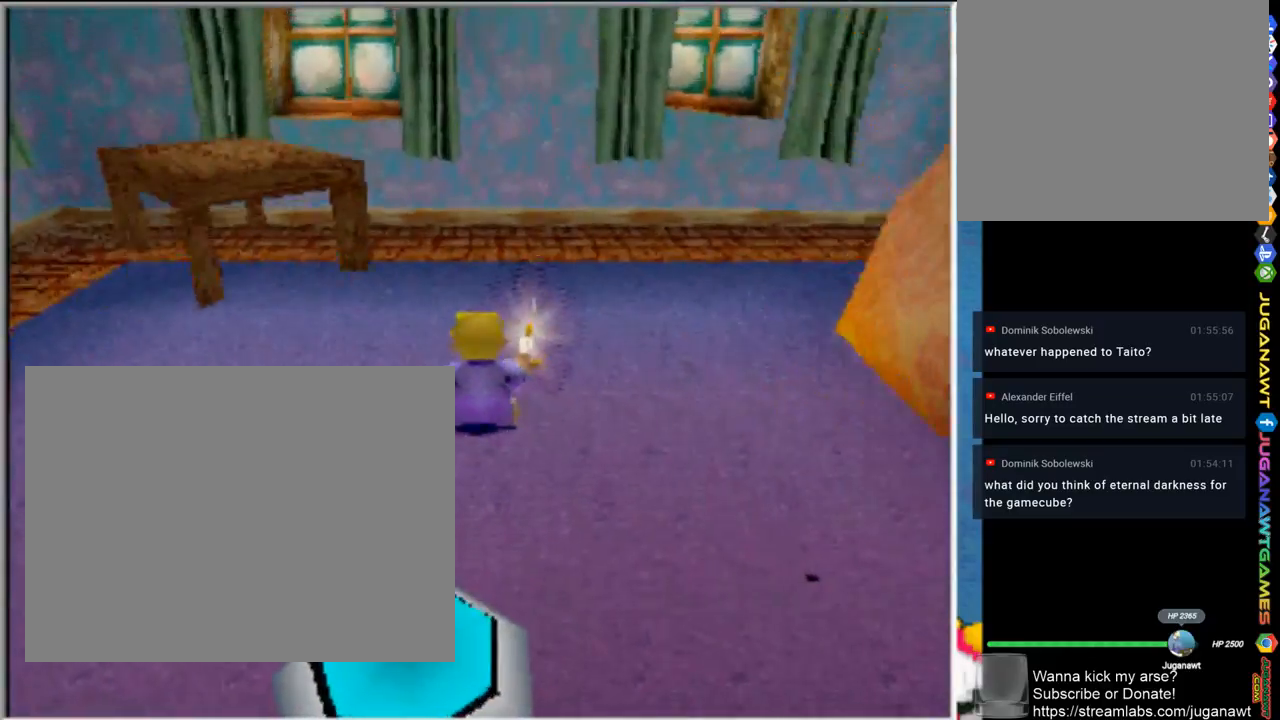
{"dt_ms": 500, "buttons": [], "left_stick": "up", "right_stick": "center", "events": [[433, "CROSS", "up"]]}
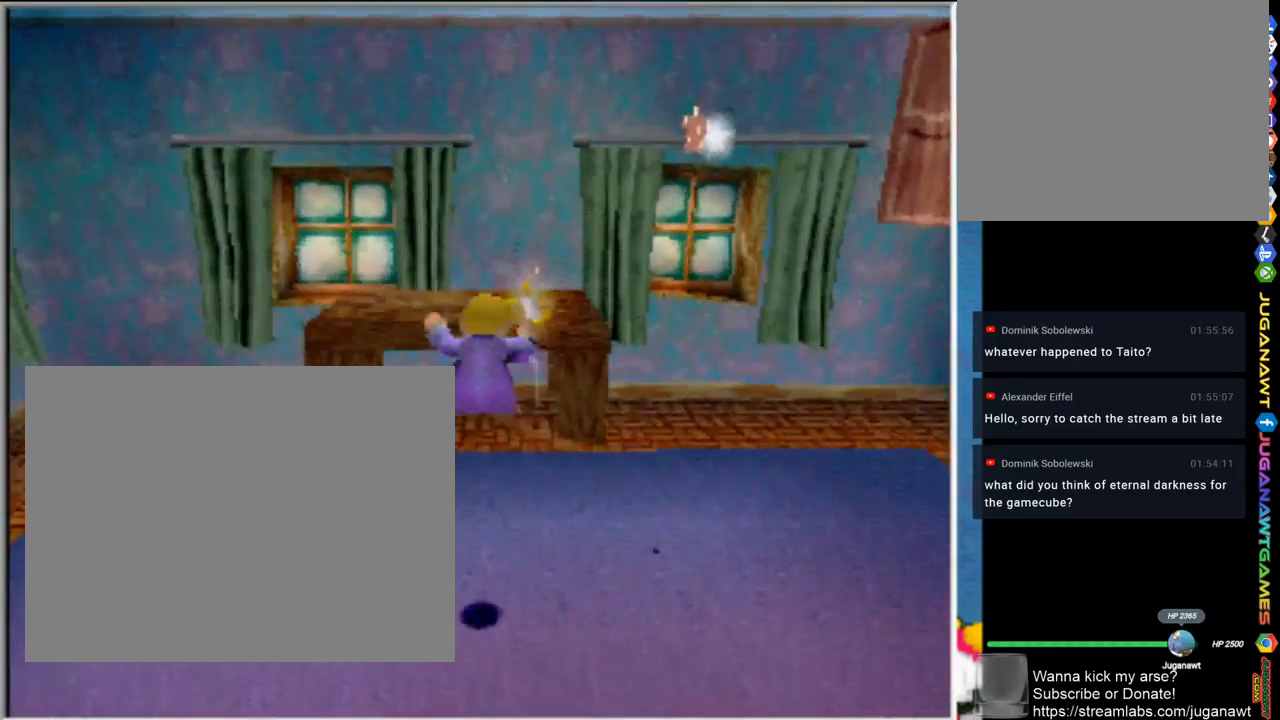
{"dt_ms": 500, "buttons": [], "left_stick": "center", "right_stick": "center", "events": [[133, "left_stick", "up-right"], [233, "left_stick", "center"]]}
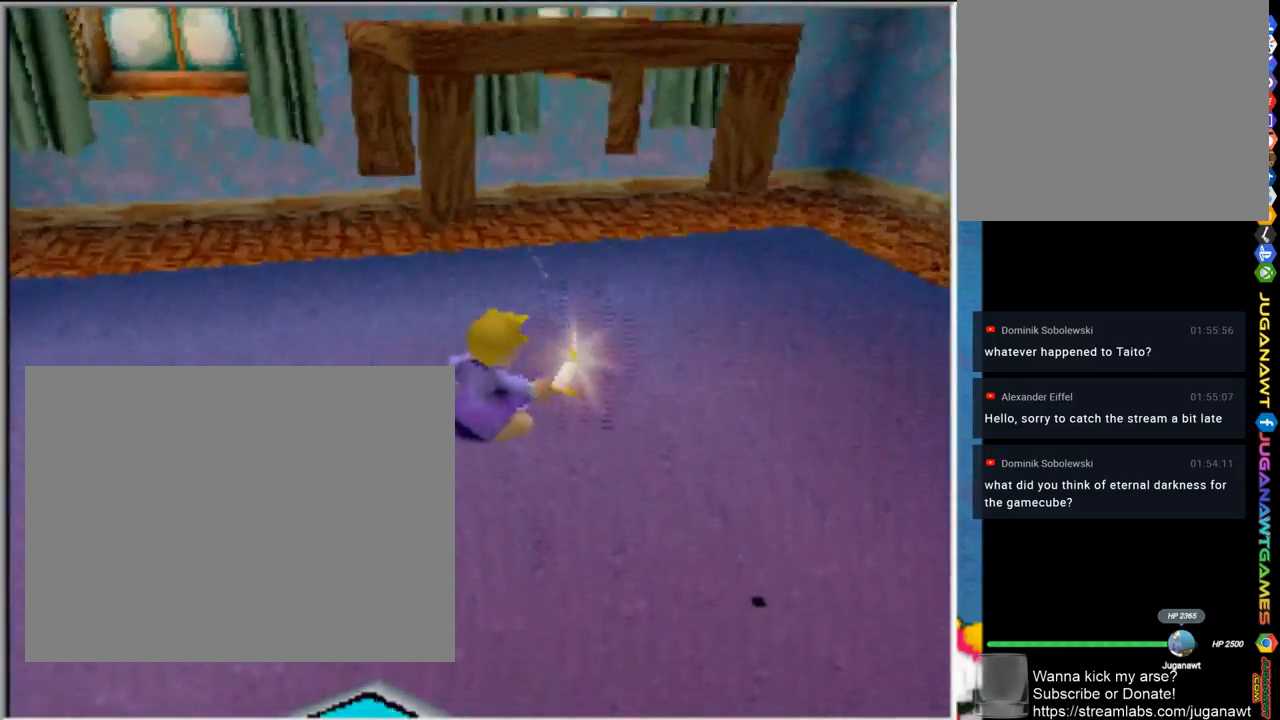
{"dt_ms": 500, "buttons": [], "left_stick": "center", "right_stick": "center", "events": [[133, "left_stick", "left"], [467, "left_stick", "center"]]}
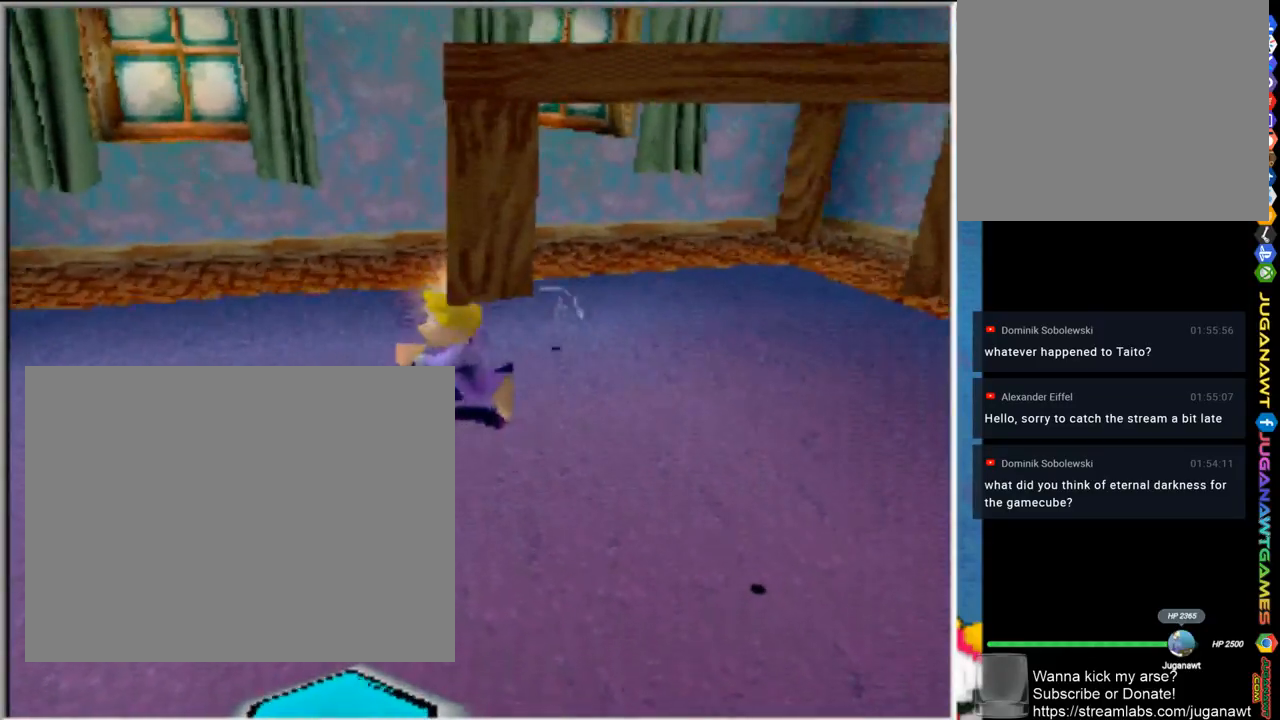
{"dt_ms": 500, "buttons": [], "left_stick": "center", "right_stick": "center", "events": [[67, "left_stick", "up-left"], [267, "left_stick", "left"], [367, "left_stick", "center"]]}
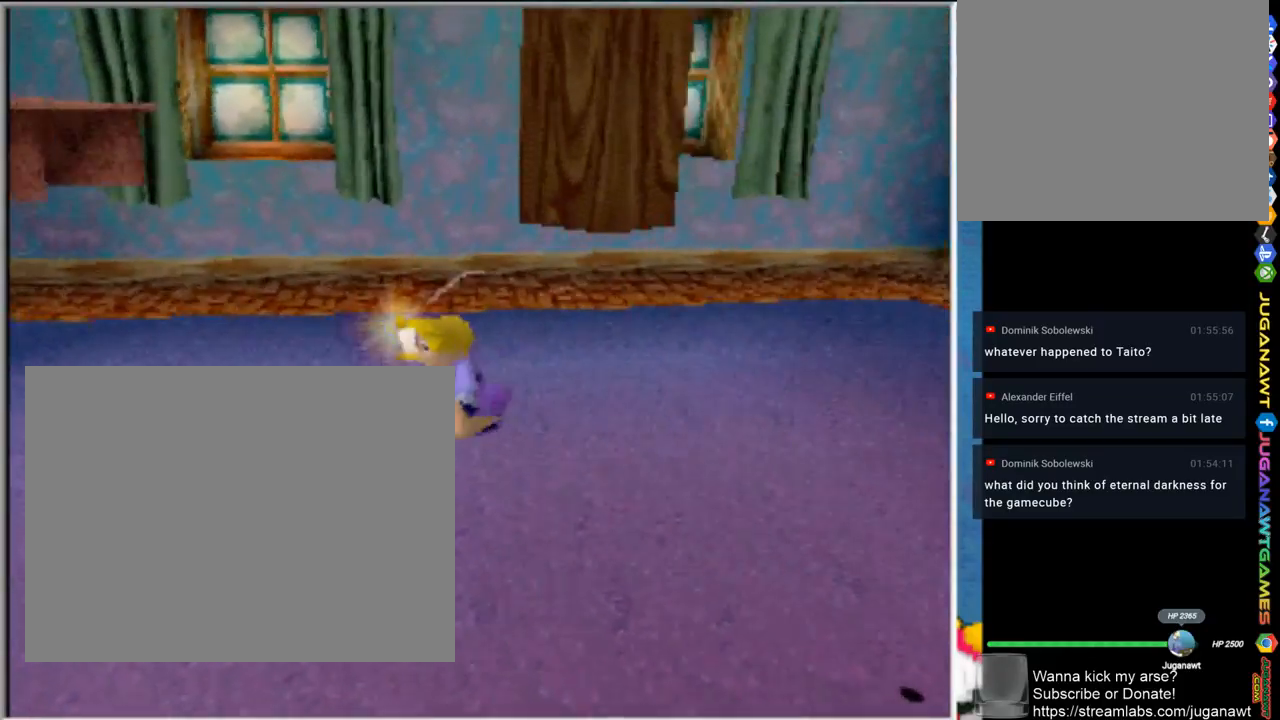
{"dt_ms": 500, "buttons": ["CROSS"], "left_stick": "up", "right_stick": "center", "events": [[133, "CROSS", "down"], [500, "left_stick", "up"]]}
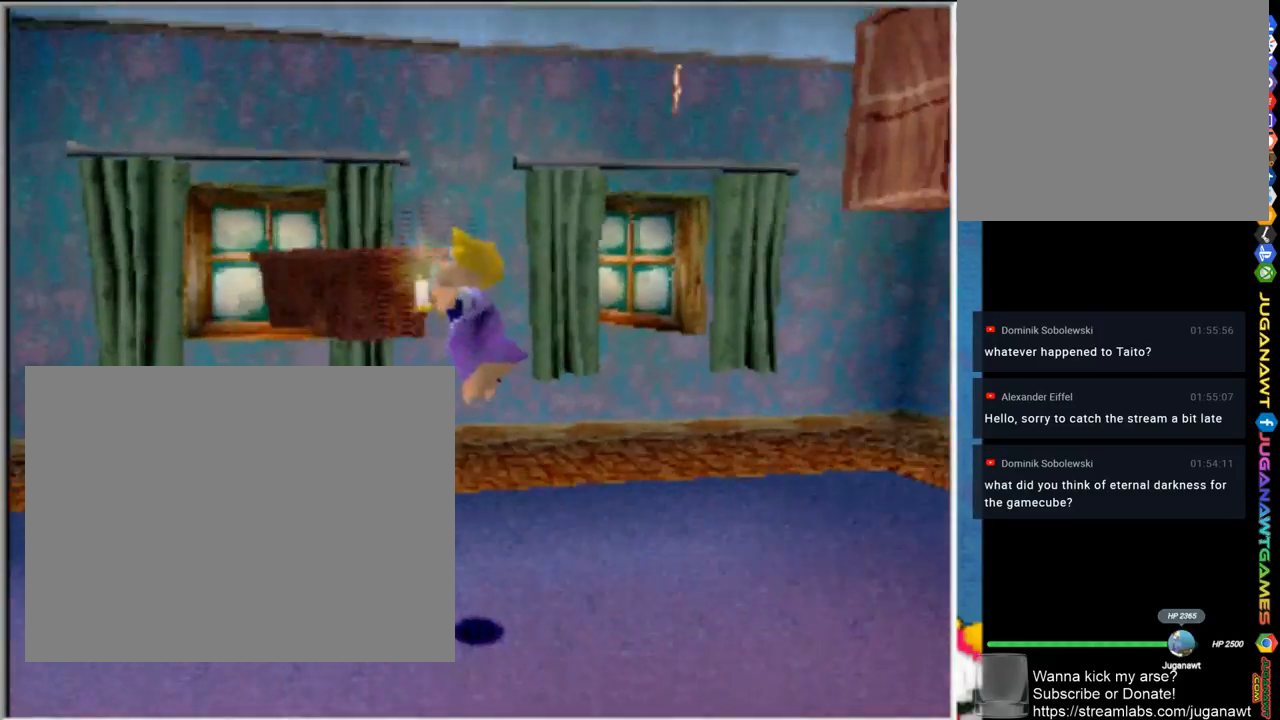
{"dt_ms": 500, "buttons": [], "left_stick": "center", "right_stick": "center", "events": [[200, "CROSS", "up"], [233, "left_stick", "center"]]}
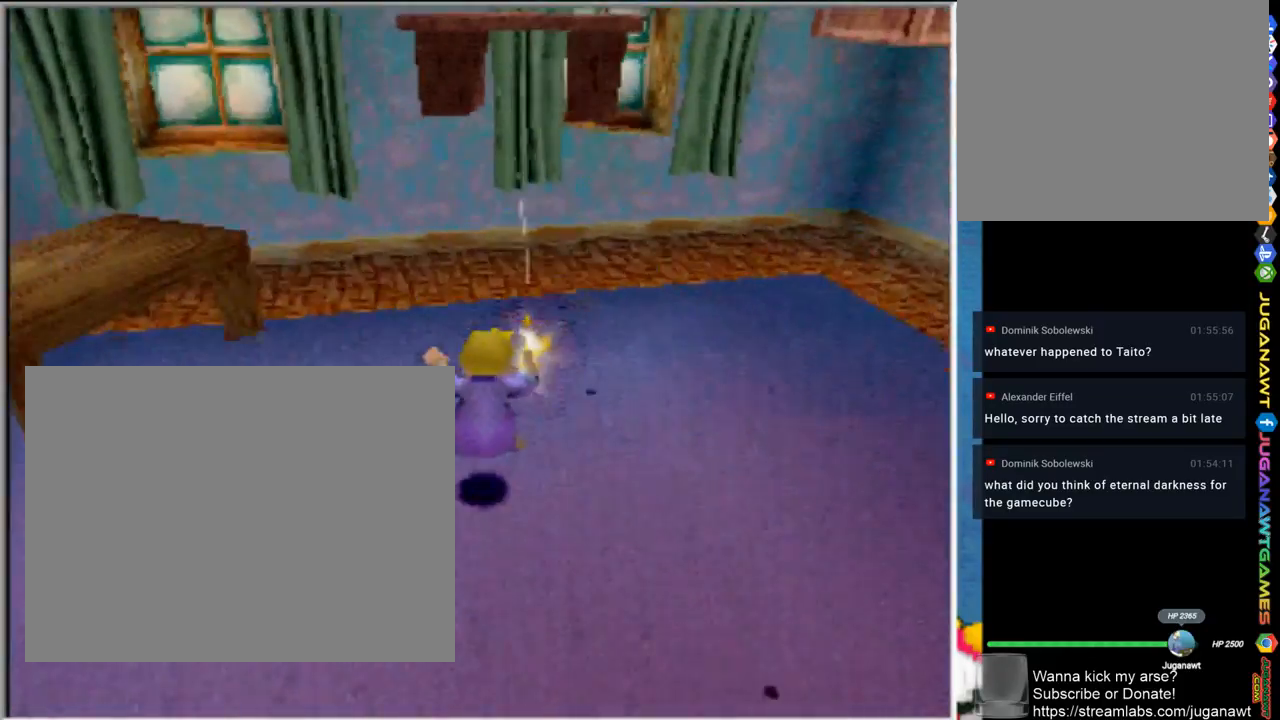
{"dt_ms": 500, "buttons": ["CROSS"], "left_stick": "up-left", "right_stick": "center", "events": [[67, "CROSS", "down"], [233, "left_stick", "up"], [367, "left_stick", "up-left"]]}
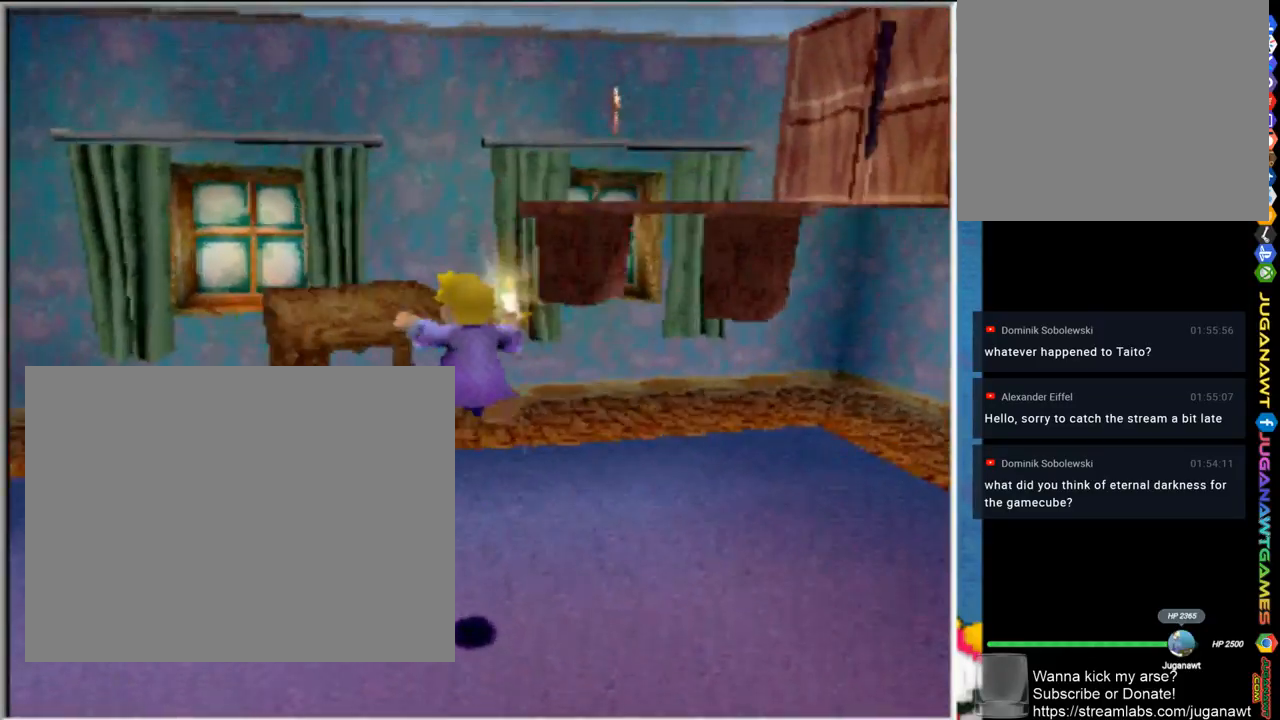
{"dt_ms": 500, "buttons": ["CROSS"], "left_stick": "center", "right_stick": "center", "events": [[133, "CROSS", "up"], [283, "left_stick", "up-right"], [400, "left_stick", "center"], [433, "CROSS", "down"]]}
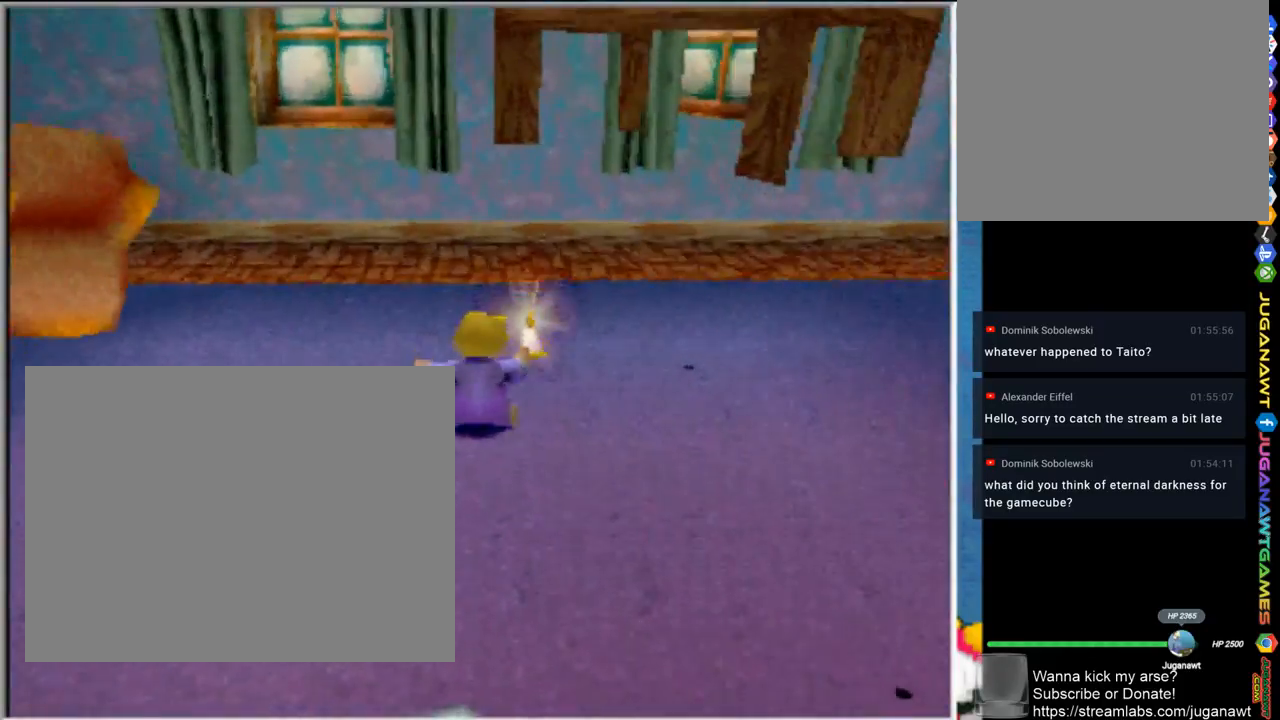
{"dt_ms": 500, "buttons": ["CROSS"], "left_stick": "up-left", "right_stick": "center", "events": [[67, "left_stick", "right"], [400, "left_stick", "up"], [467, "left_stick", "up-left"]]}
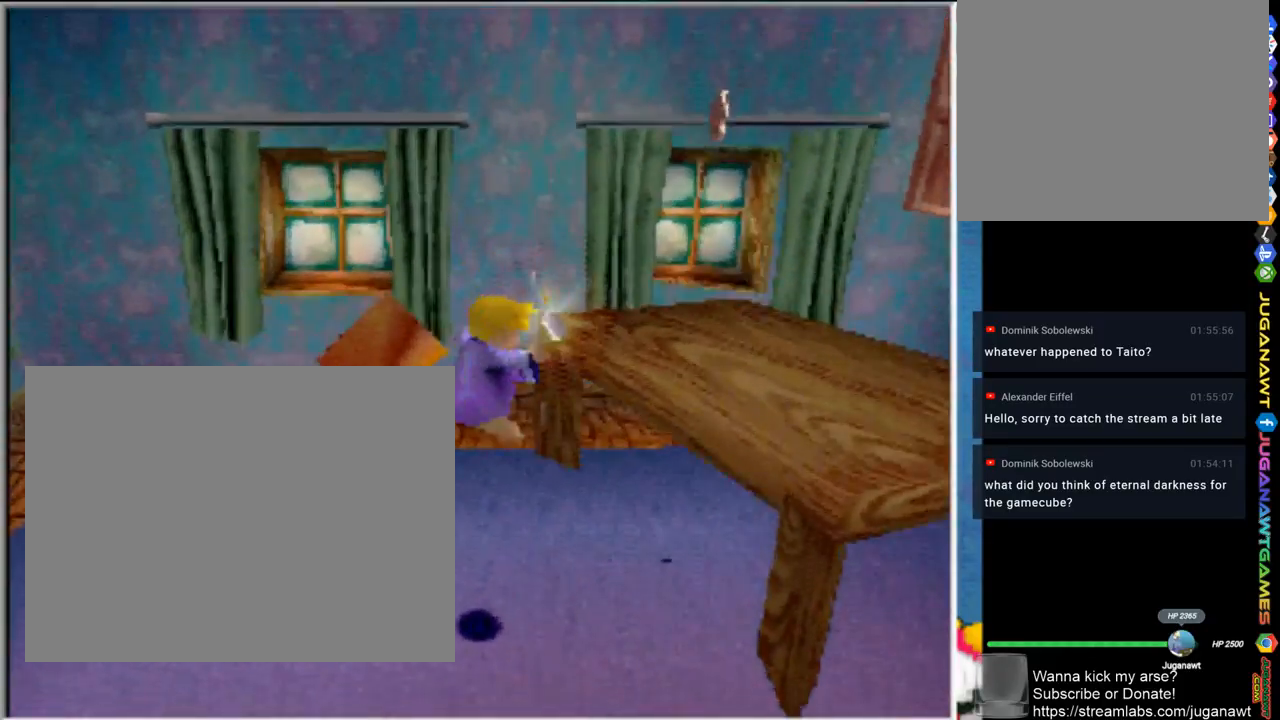
{"dt_ms": 500, "buttons": [], "left_stick": "down", "right_stick": "center", "events": [[133, "CROSS", "up"], [200, "left_stick", "center"], [400, "left_stick", "down"]]}
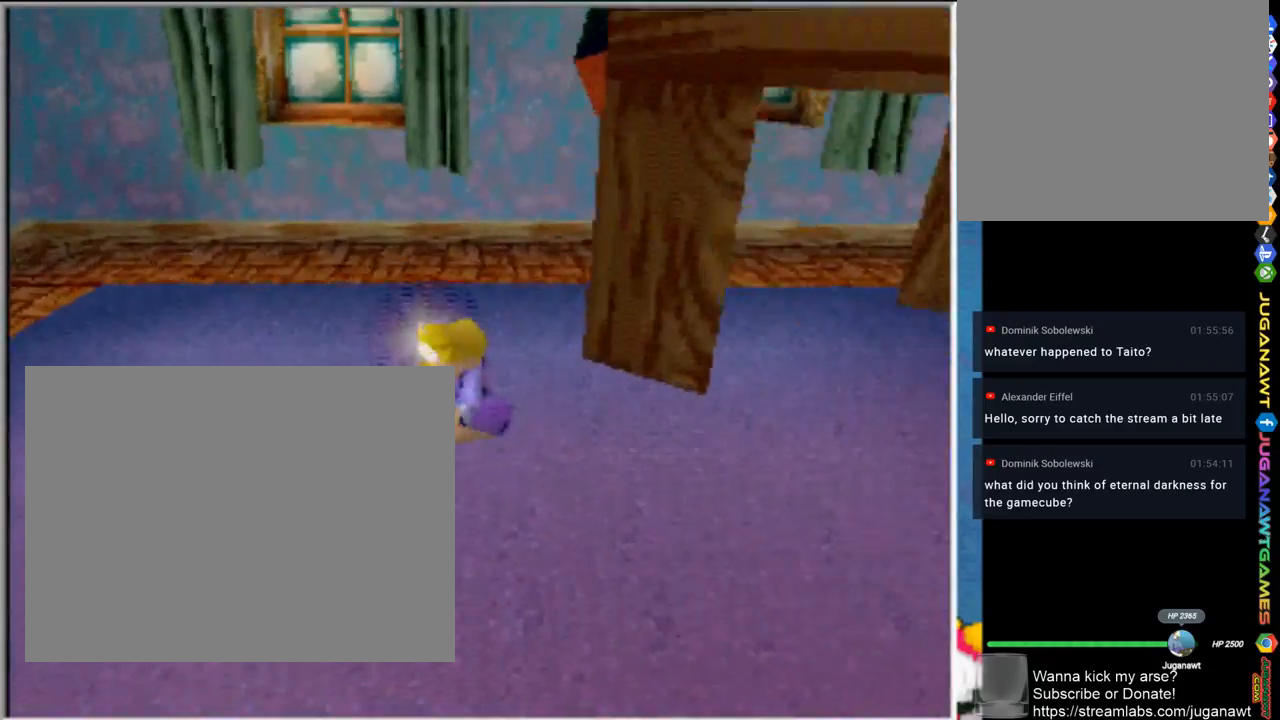
{"dt_ms": 500, "buttons": [], "left_stick": "center", "right_stick": "center", "events": [[33, "CROSS", "down"], [267, "left_stick", "down-right"], [433, "left_stick", "center"], [500, "CROSS", "up"]]}
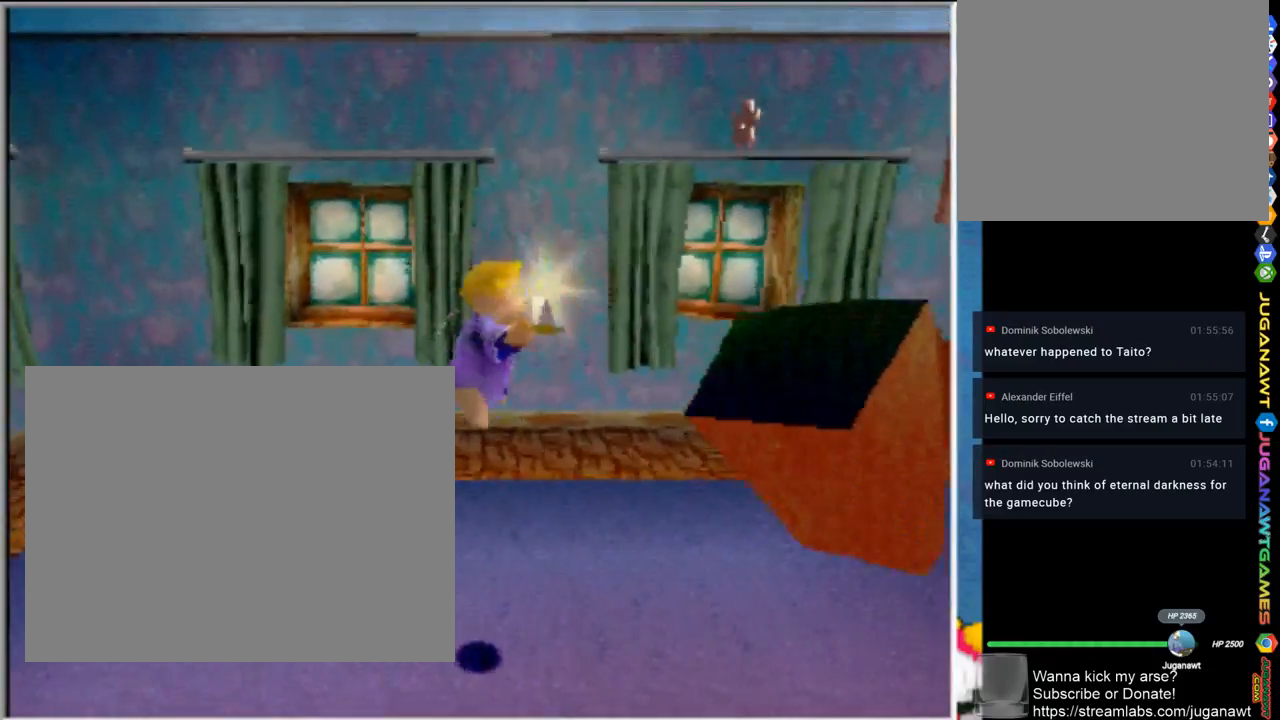
{"dt_ms": 500, "buttons": ["R2"], "left_stick": "up", "right_stick": "center", "events": [[167, "left_stick", "left"], [267, "left_stick", "up-left"], [367, "left_stick", "up"], [467, "R2", "down"]]}
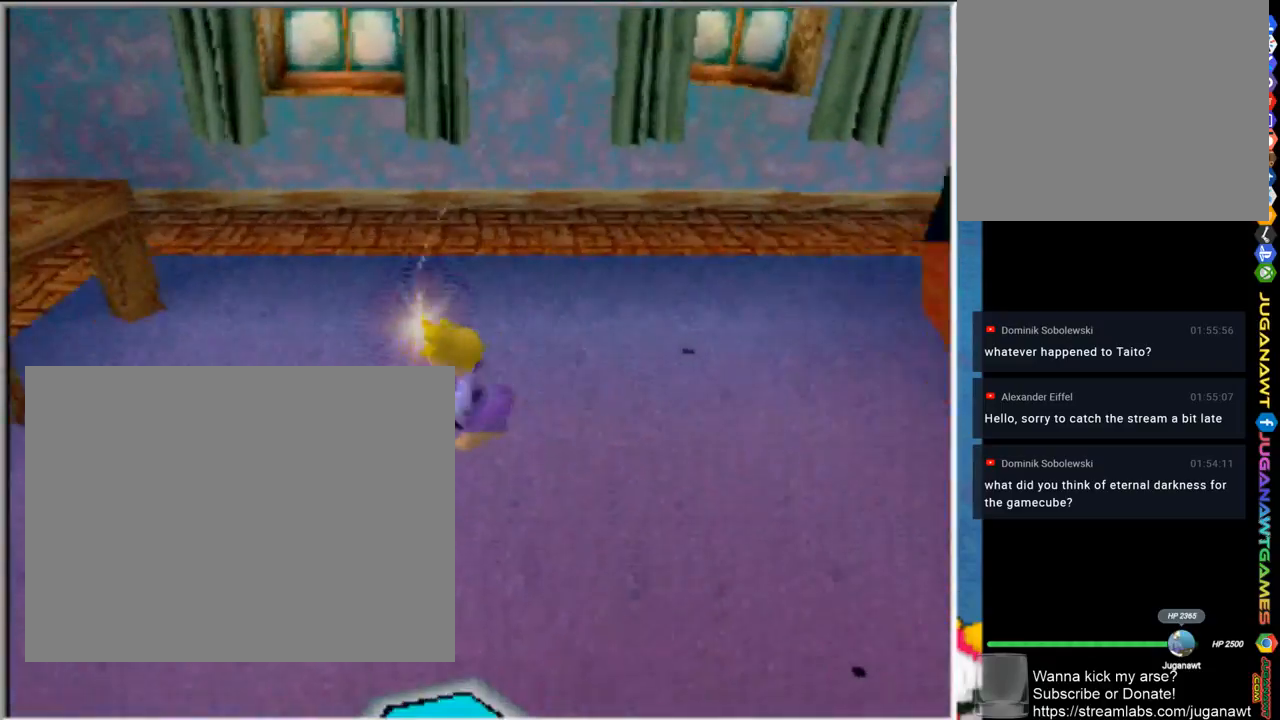
{"dt_ms": 500, "buttons": ["CROSS"], "left_stick": "center", "right_stick": "center", "events": [[200, "left_stick", "up-right"], [300, "left_stick", "center"], [333, "R2", "up"], [400, "CROSS", "down"]]}